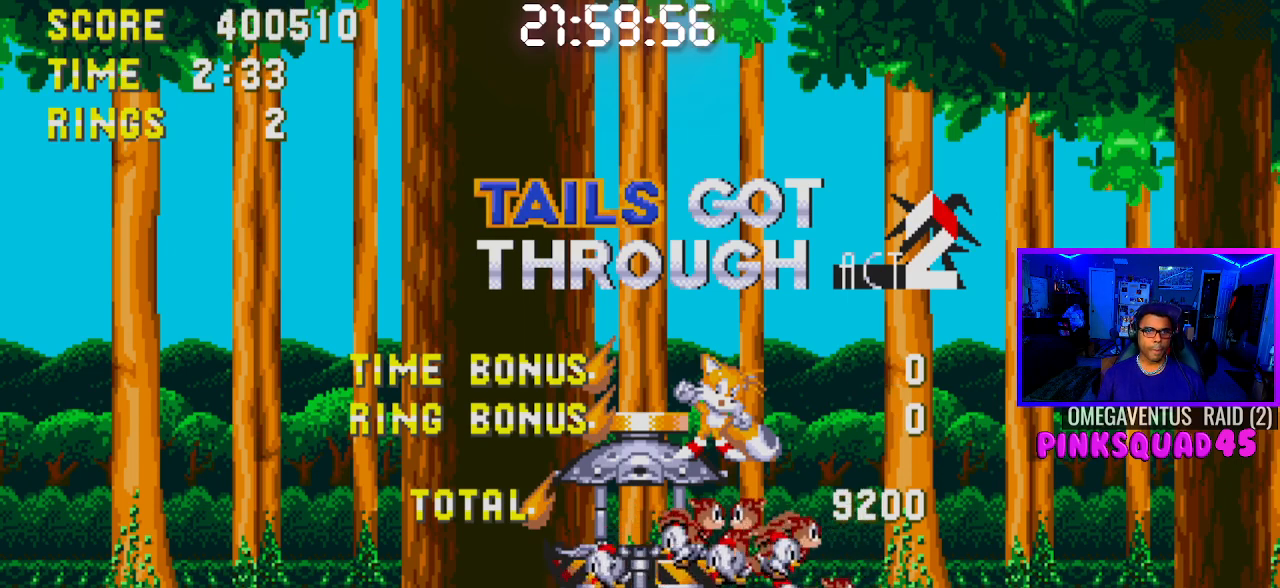
Gameplay with a controller (PlayStation layout); each line is a JSON object with the inputs held at the frame after it. "events" lists button and stick changes between this image and that frame as [ms after this image, input, new state], when the widget could be followed in between. Not read: L1 L3 R1 R3.
{"buttons": [], "left_stick": "center", "right_stick": "center", "events": [[33, "CROSS", "up"], [150, "CROSS", "down"], [217, "CROSS", "up"], [350, "CROSS", "down"], [417, "CROSS", "up"]]}
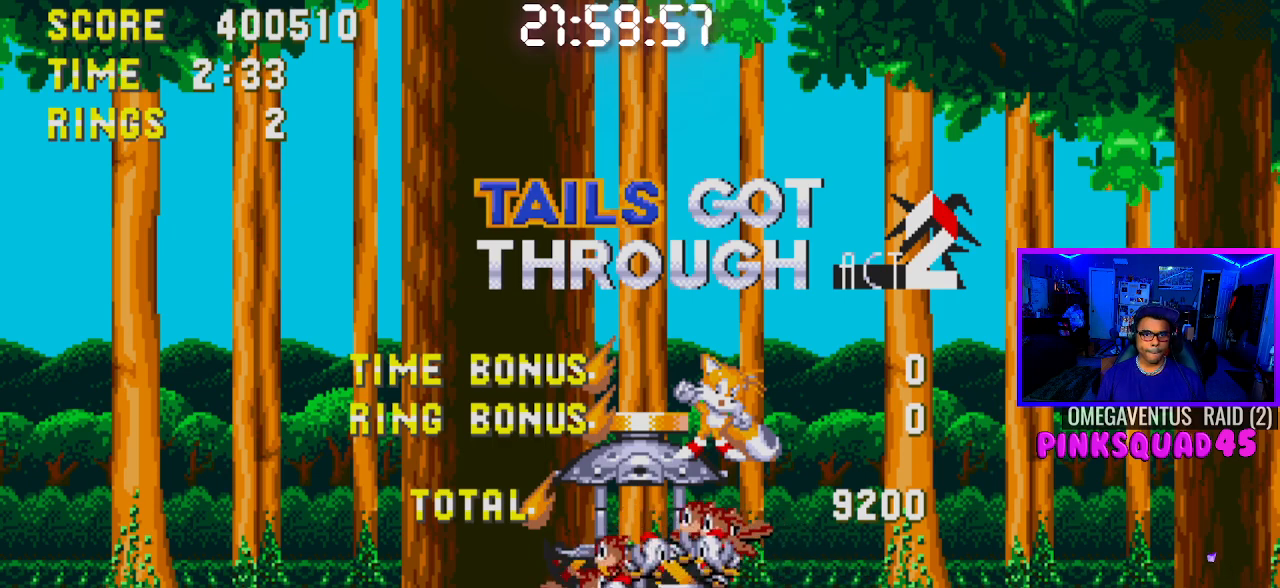
{"buttons": ["CROSS"], "left_stick": "center", "right_stick": "center", "events": [[417, "CROSS", "down"]]}
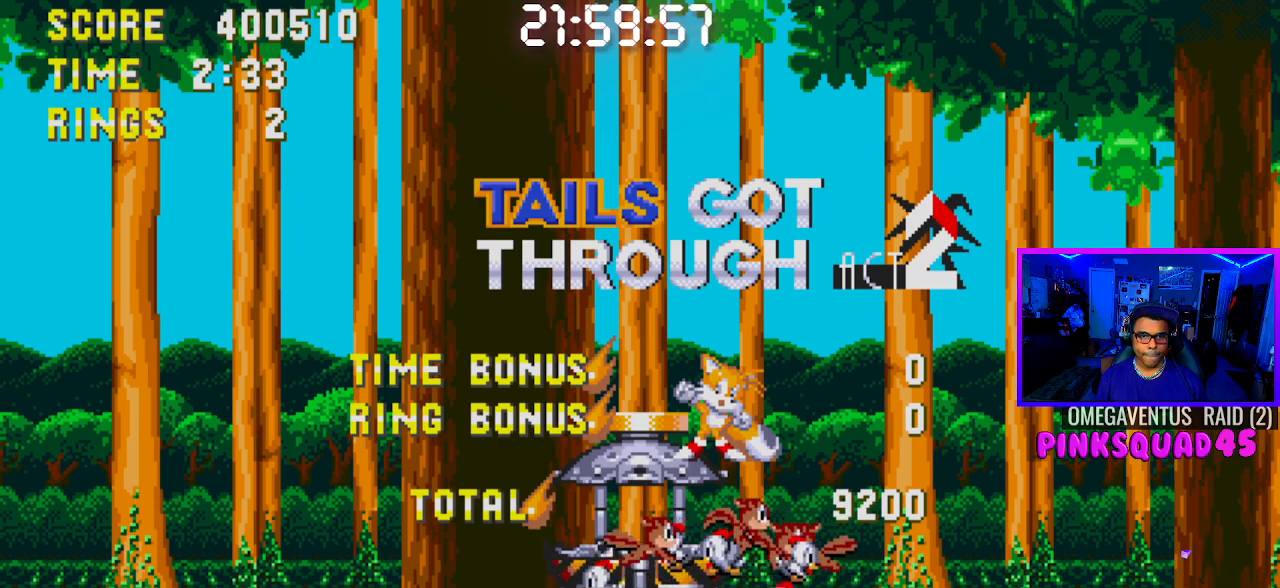
{"buttons": ["DPAD_RIGHT"], "left_stick": "center", "right_stick": "center", "events": [[33, "CROSS", "up"], [150, "CROSS", "down"], [233, "CROSS", "up"], [450, "DPAD_RIGHT", "down"]]}
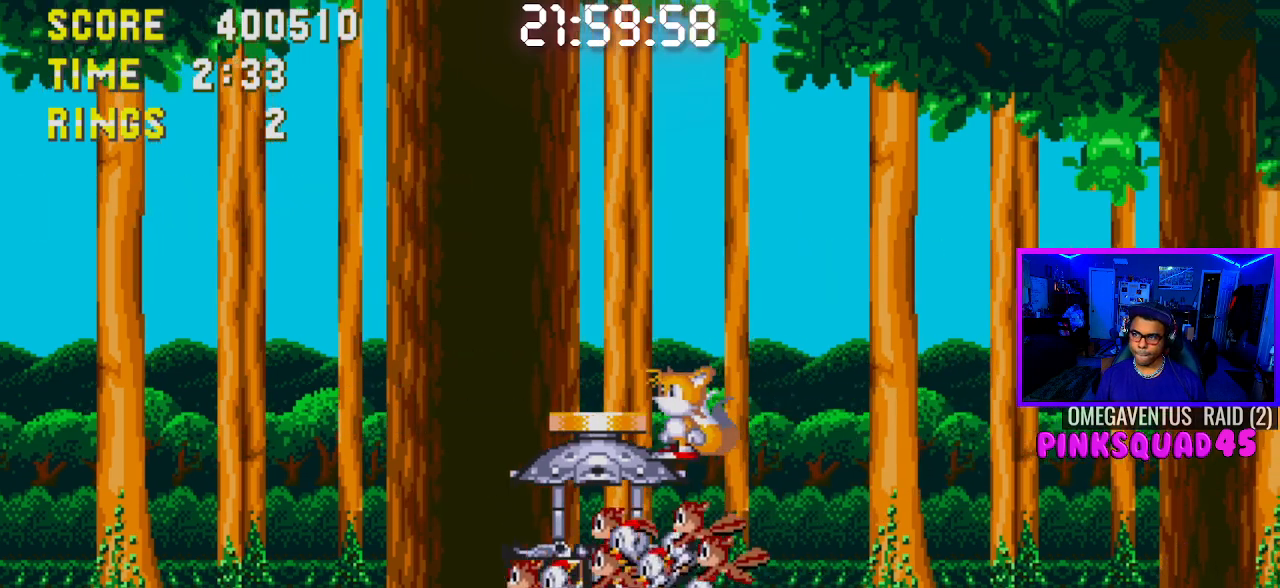
{"buttons": ["DPAD_RIGHT"], "left_stick": "center", "right_stick": "center", "events": [[267, "DPAD_RIGHT", "up"], [333, "DPAD_RIGHT", "down"], [333, "right_stick", "up-right"], [400, "right_stick", "down-right"], [450, "right_stick", "center"]]}
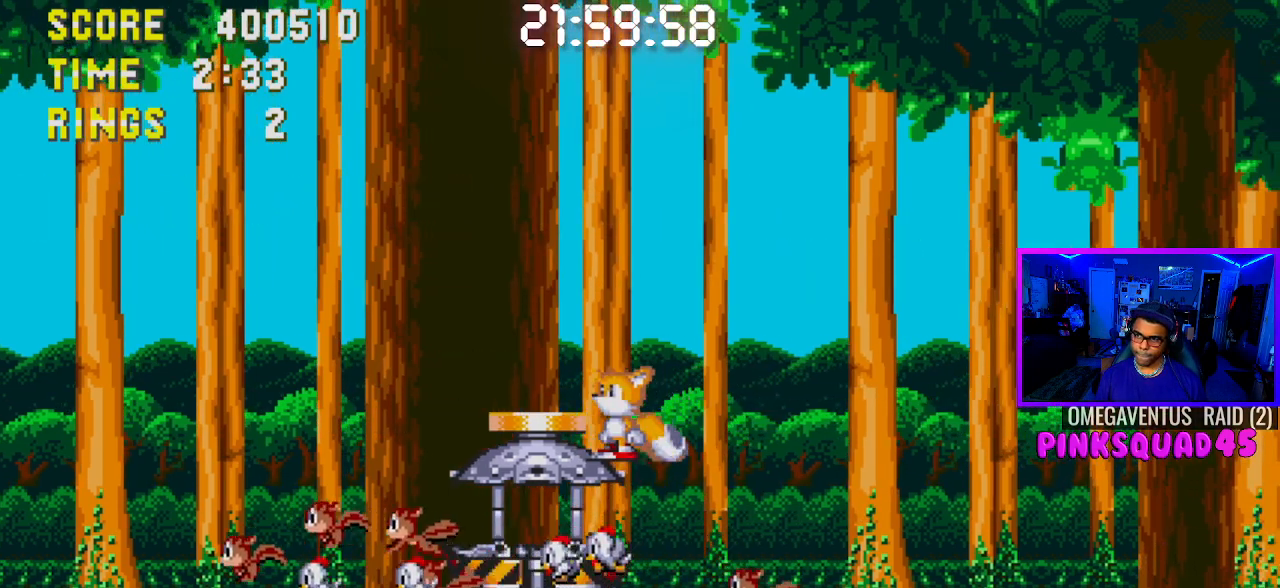
{"buttons": [], "left_stick": "center", "right_stick": "center", "events": [[50, "CROSS", "down"], [133, "DPAD_RIGHT", "up"], [167, "CROSS", "up"], [350, "CROSS", "down"], [417, "CROSS", "up"]]}
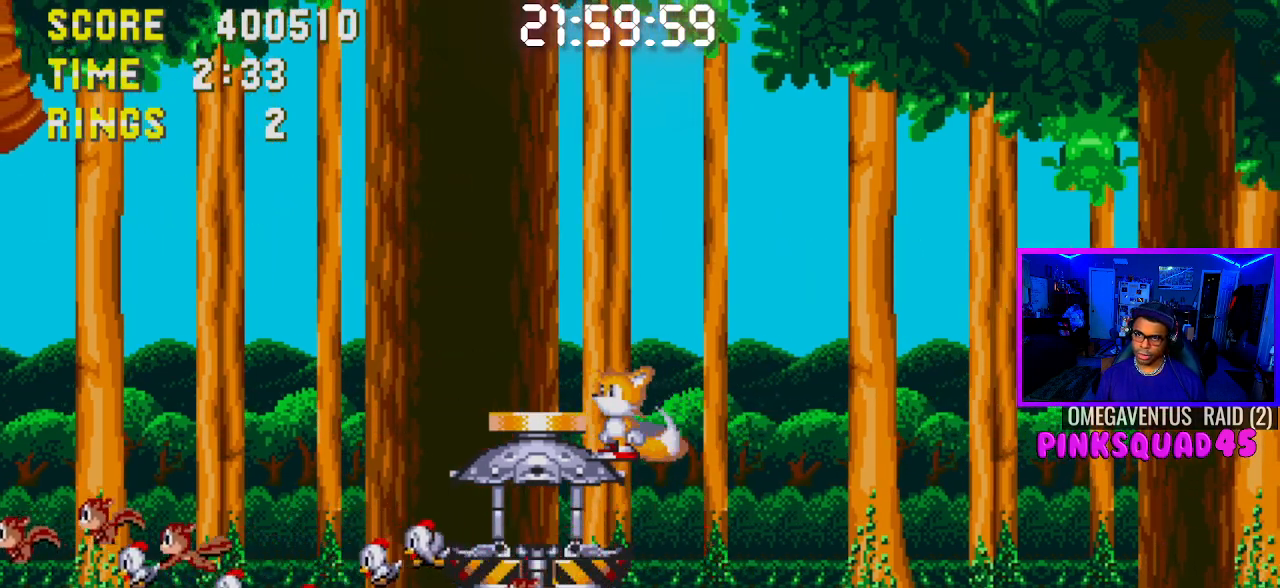
{"buttons": [], "left_stick": "center", "right_stick": "center", "events": []}
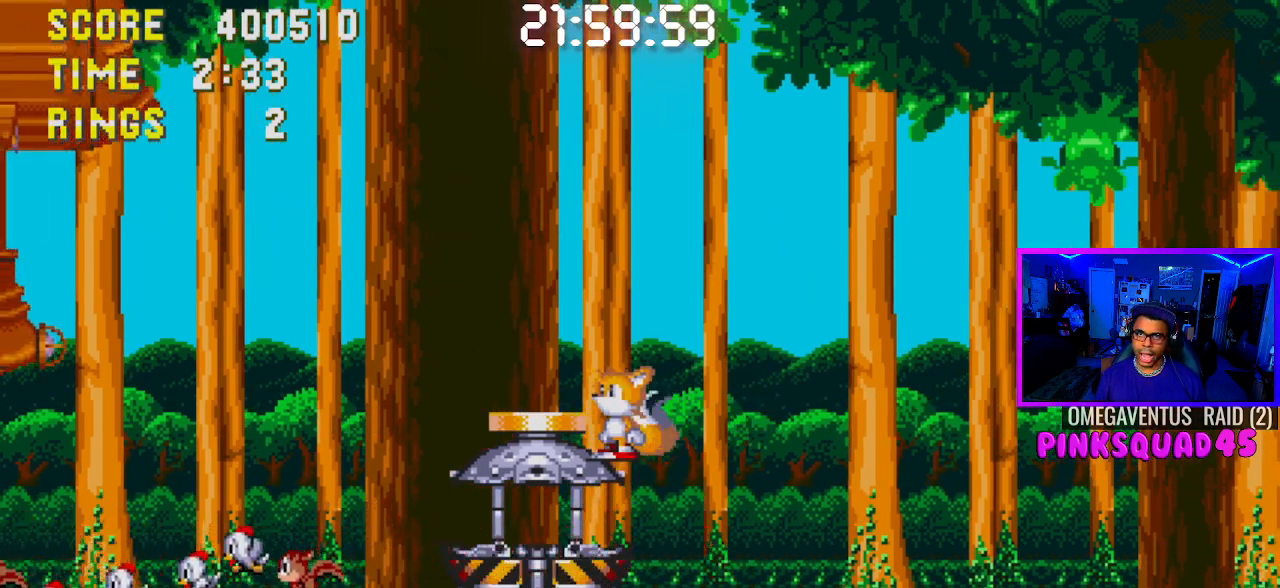
{"buttons": [], "left_stick": "center", "right_stick": "center", "events": [[67, "CROSS", "down"], [217, "CROSS", "up"], [250, "CROSS", "down"], [400, "CROSS", "up"]]}
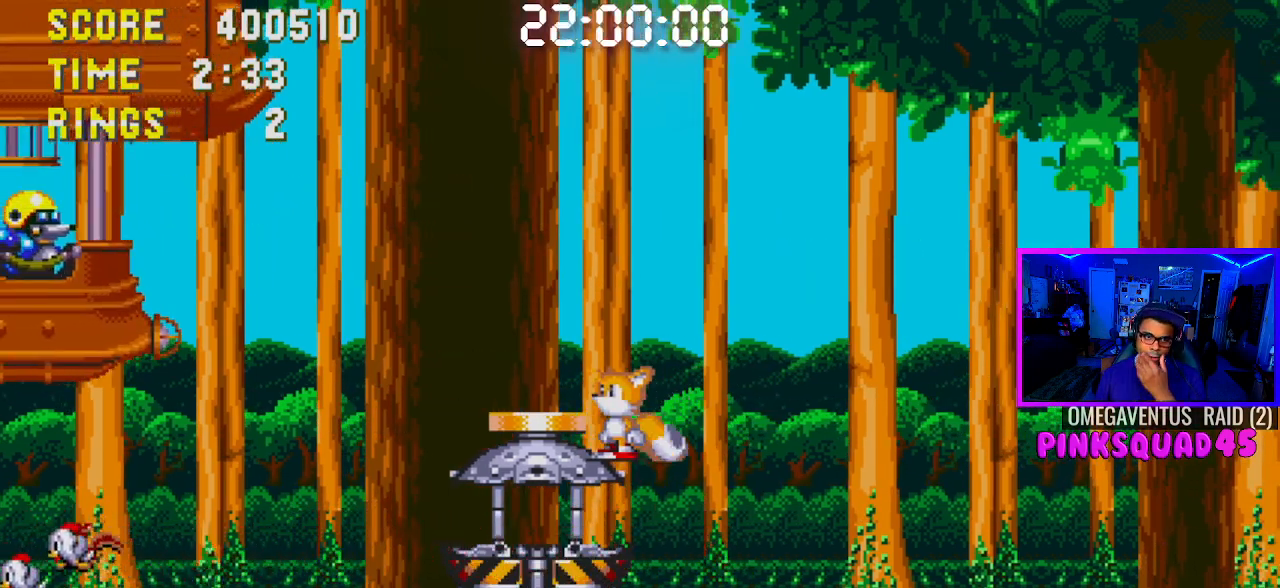
{"buttons": [], "left_stick": "center", "right_stick": "center", "events": []}
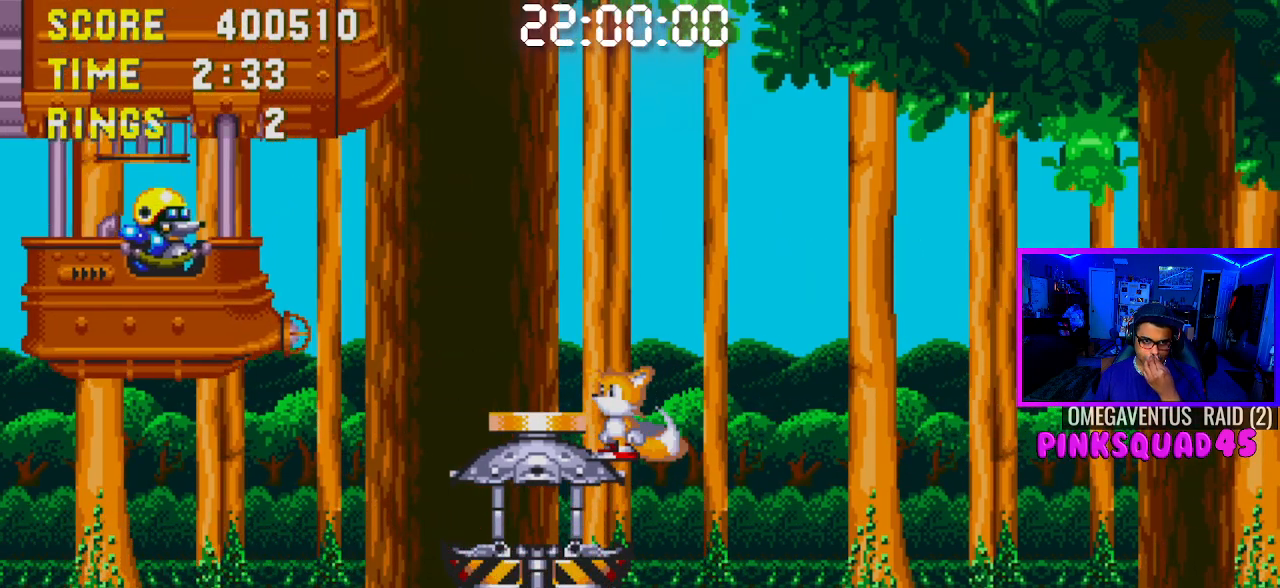
{"buttons": ["CROSS"], "left_stick": "center", "right_stick": "center", "events": [[150, "CROSS", "down"], [400, "CROSS", "up"], [433, "CROSS", "down"]]}
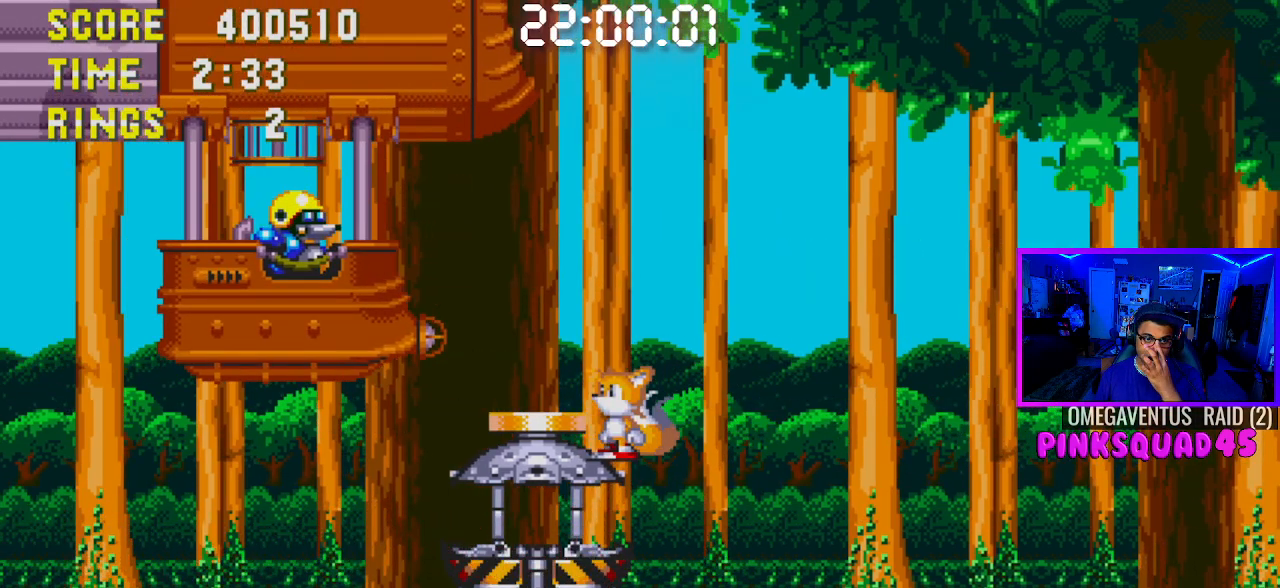
{"buttons": [], "left_stick": "center", "right_stick": "center", "events": [[50, "CROSS", "up"], [167, "CROSS", "down"], [267, "CROSS", "up"], [383, "CROSS", "down"], [500, "CROSS", "up"]]}
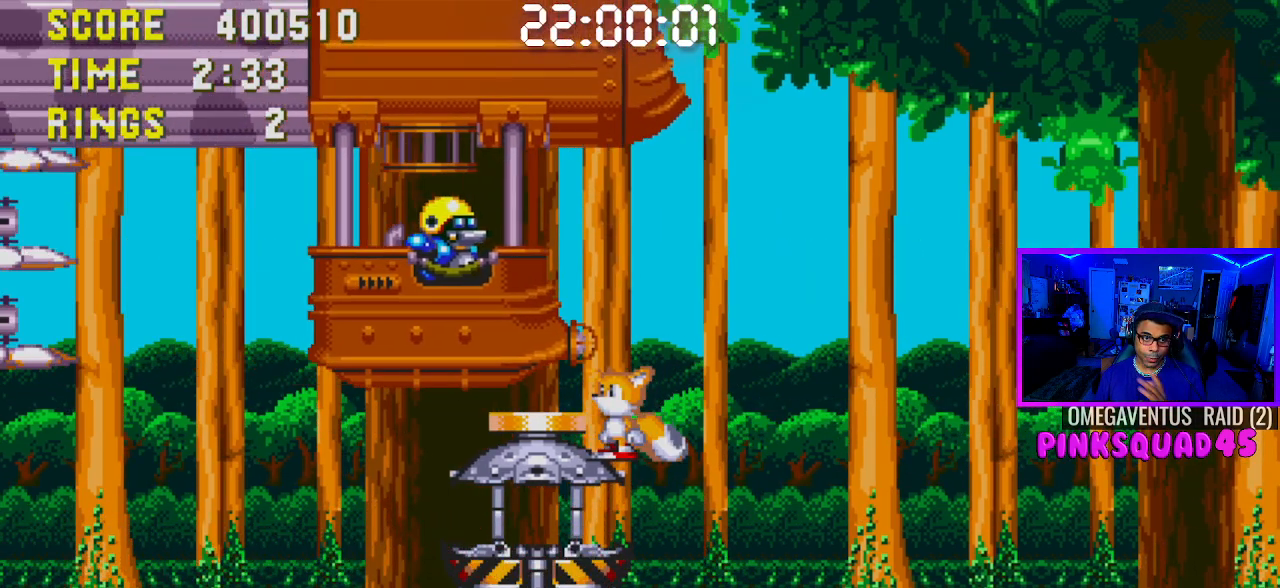
{"buttons": ["CROSS"], "left_stick": "center", "right_stick": "center", "events": [[83, "CROSS", "down"], [217, "CROSS", "up"], [300, "CROSS", "down"], [400, "CROSS", "up"], [483, "CROSS", "down"]]}
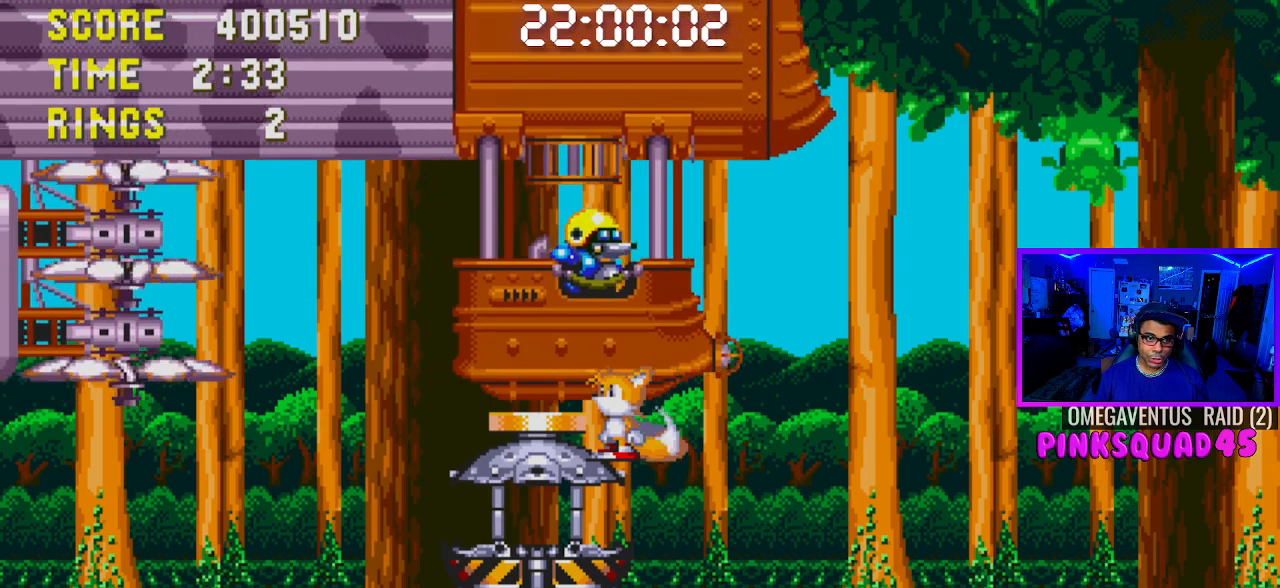
{"buttons": [], "left_stick": "center", "right_stick": "center", "events": [[83, "CROSS", "up"], [183, "CROSS", "down"], [283, "CROSS", "up"], [367, "CROSS", "down"], [483, "CROSS", "up"]]}
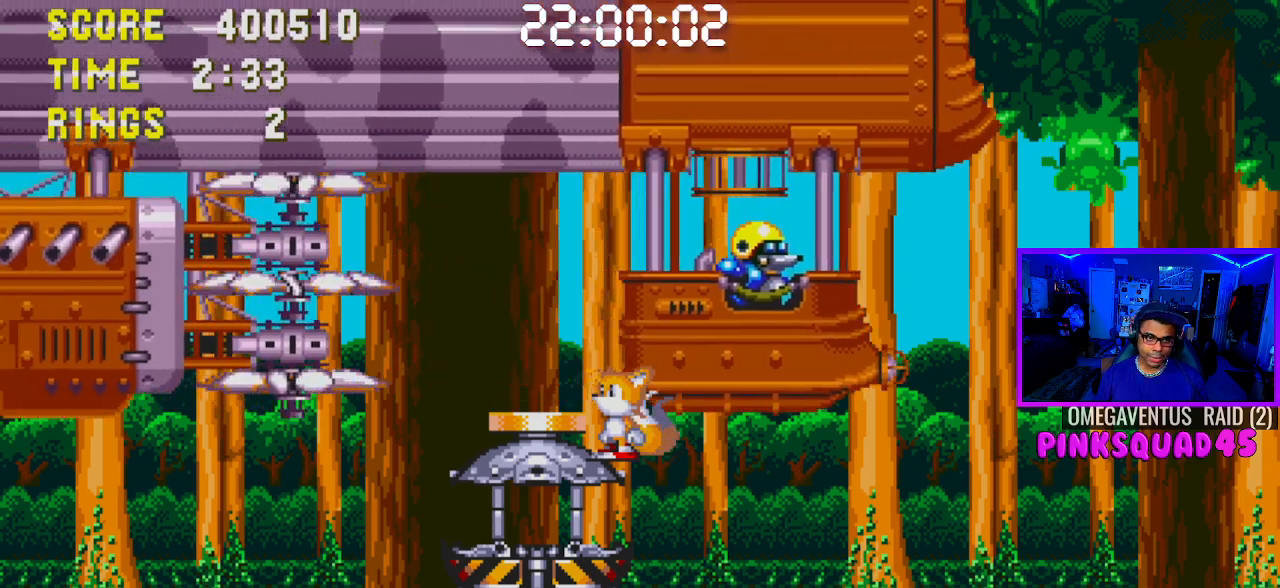
{"buttons": ["CROSS"], "left_stick": "center", "right_stick": "center", "events": [[67, "CROSS", "down"], [150, "CROSS", "up"], [267, "CROSS", "down"], [367, "CROSS", "up"], [483, "CROSS", "down"]]}
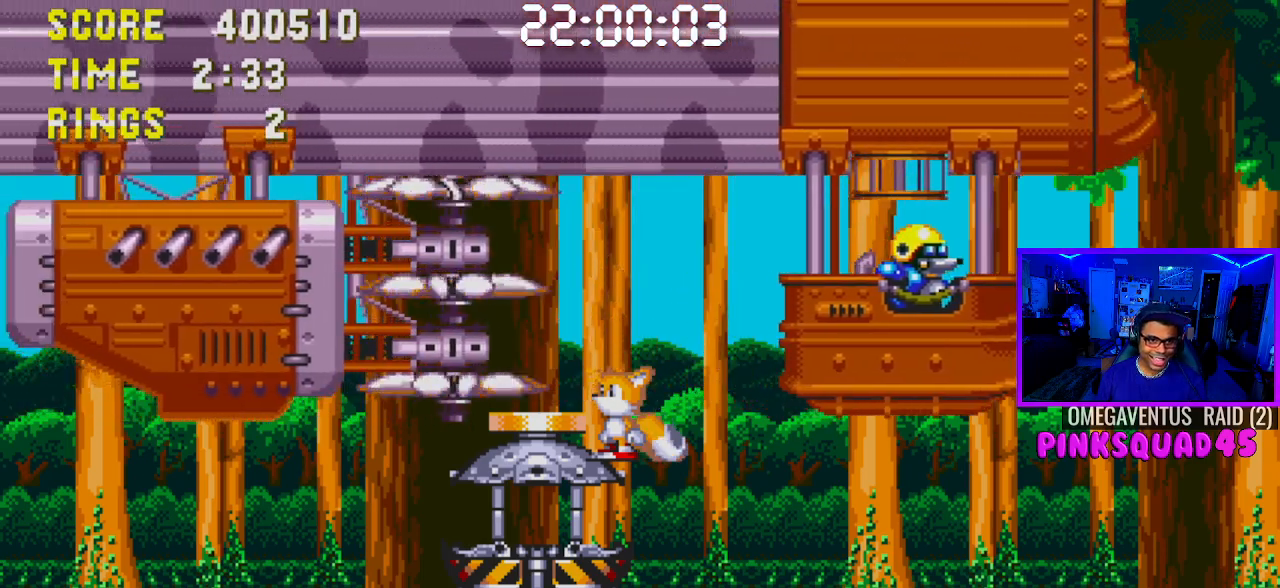
{"buttons": [], "left_stick": "center", "right_stick": "center", "events": [[83, "CROSS", "up"], [183, "CROSS", "down"], [283, "CROSS", "up"], [367, "CROSS", "down"], [500, "CROSS", "up"]]}
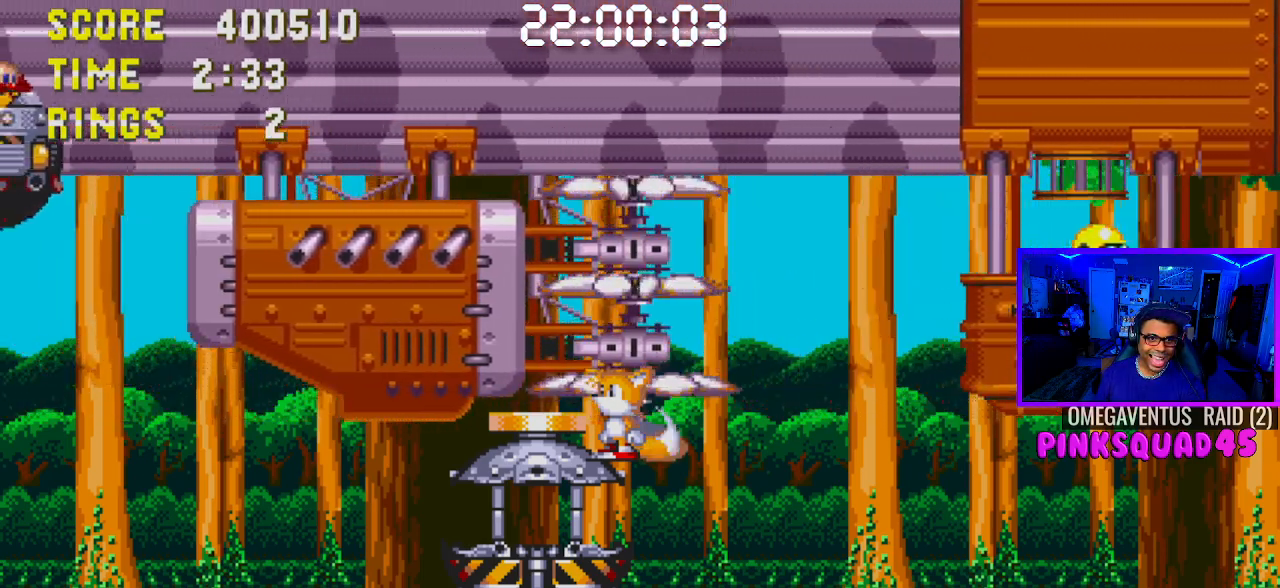
{"buttons": [], "left_stick": "center", "right_stick": "center", "events": []}
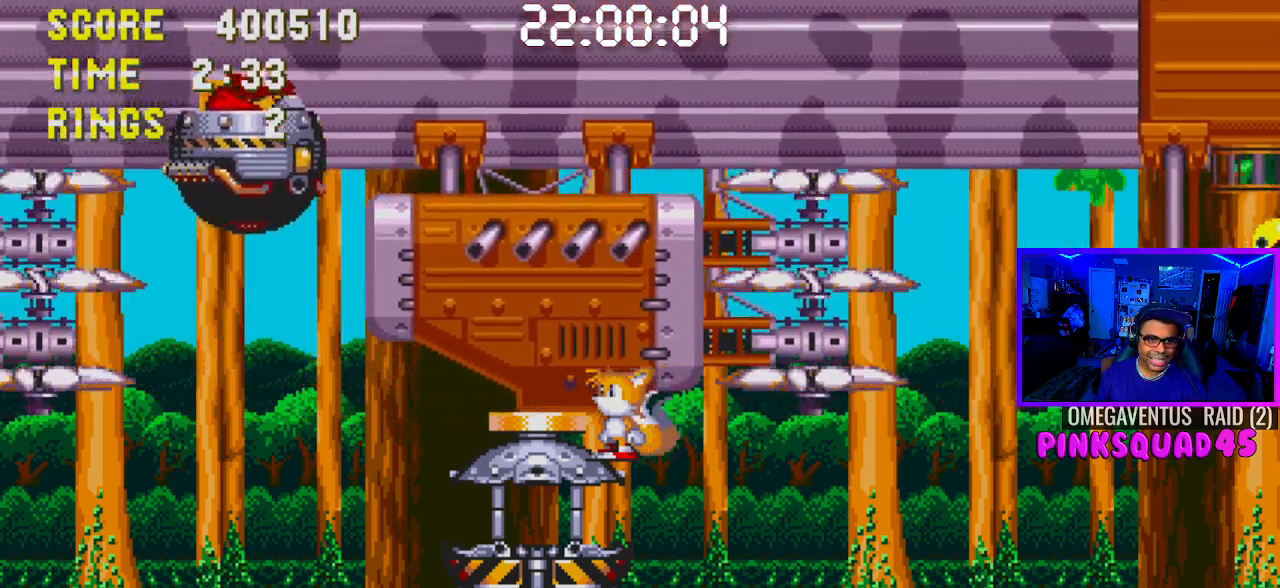
{"buttons": [], "left_stick": "center", "right_stick": "center", "events": []}
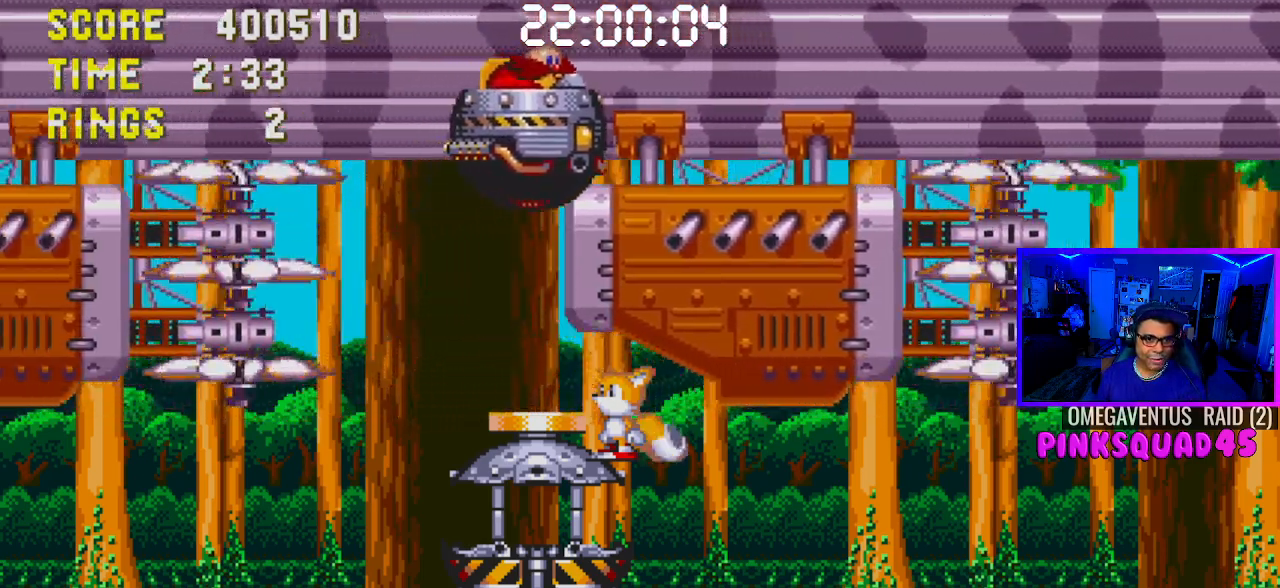
{"buttons": [], "left_stick": "center", "right_stick": "center", "events": []}
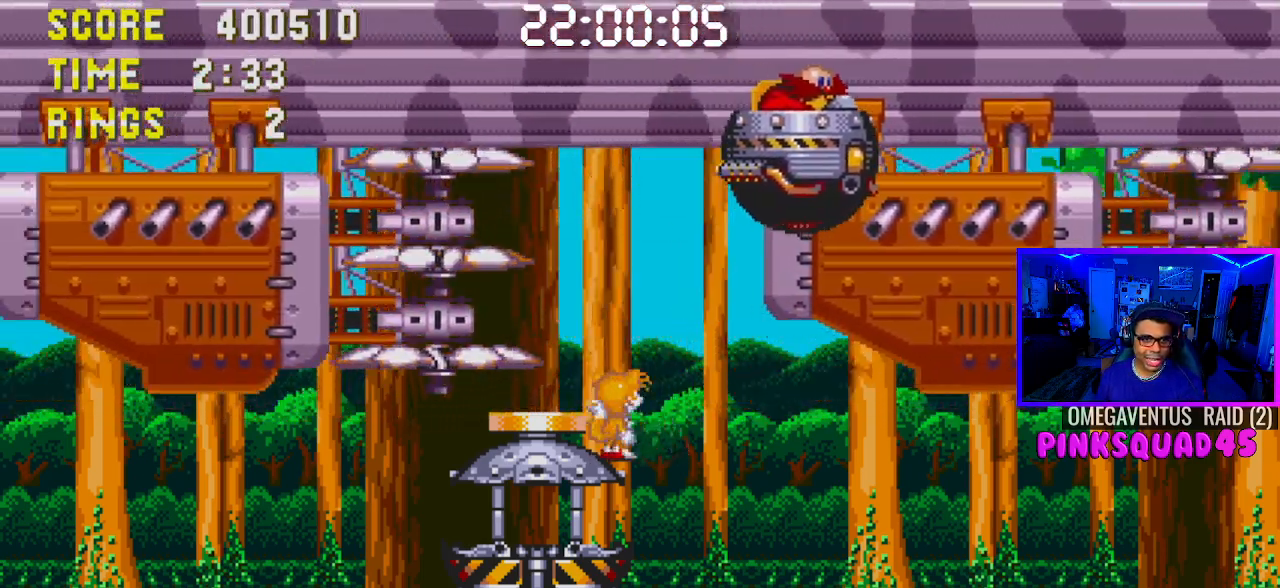
{"buttons": [], "left_stick": "center", "right_stick": "center", "events": [[317, "CROSS", "down"], [467, "CROSS", "up"]]}
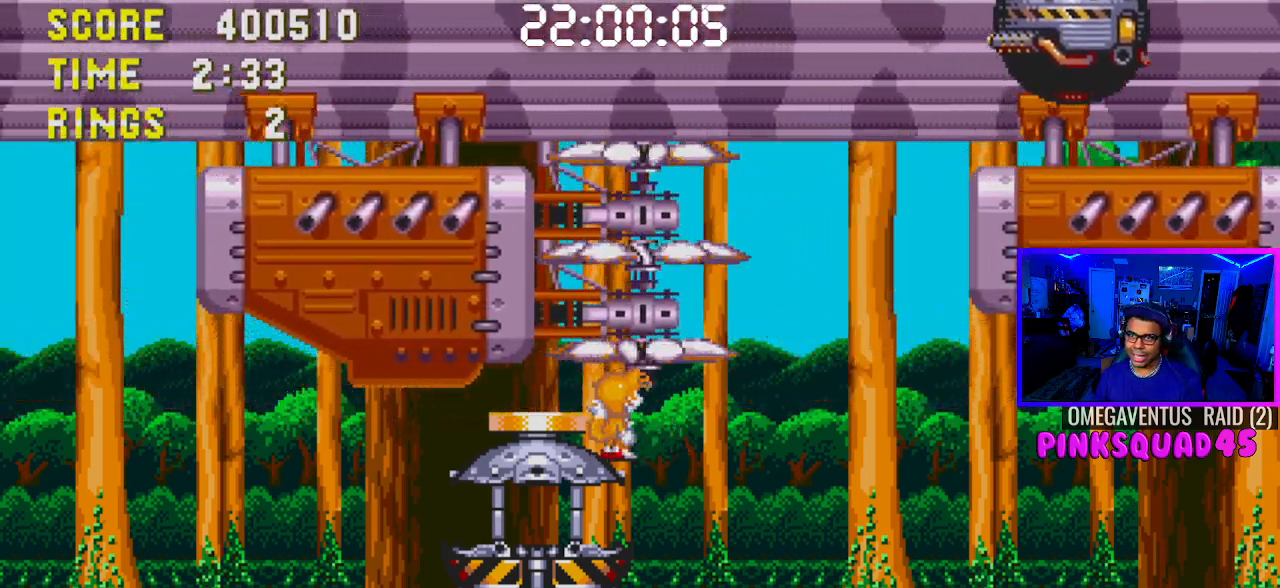
{"buttons": [], "left_stick": "center", "right_stick": "center", "events": [[33, "CROSS", "down"], [117, "CROSS", "up"], [217, "CROSS", "down"], [283, "CROSS", "up"]]}
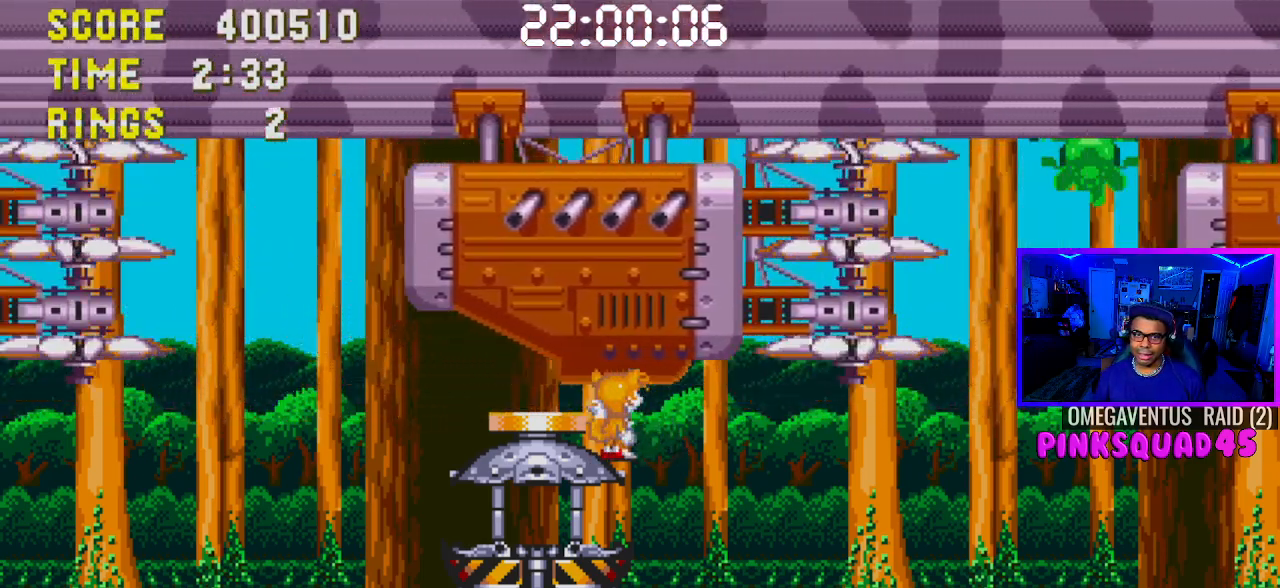
{"buttons": [], "left_stick": "center", "right_stick": "center", "events": []}
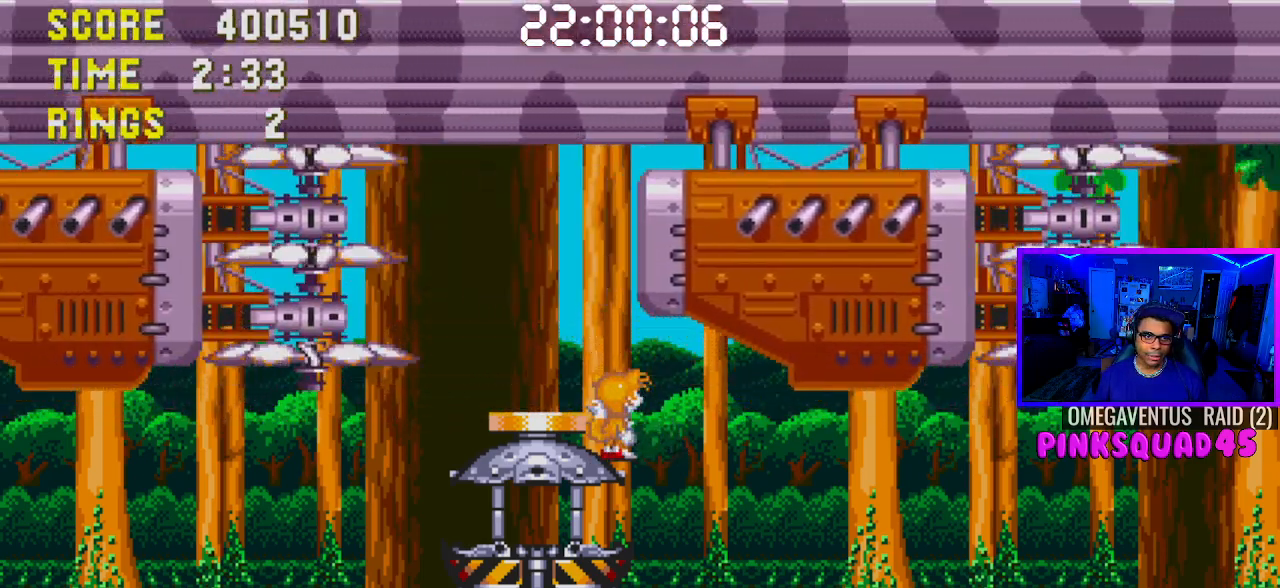
{"buttons": [], "left_stick": "center", "right_stick": "center", "events": []}
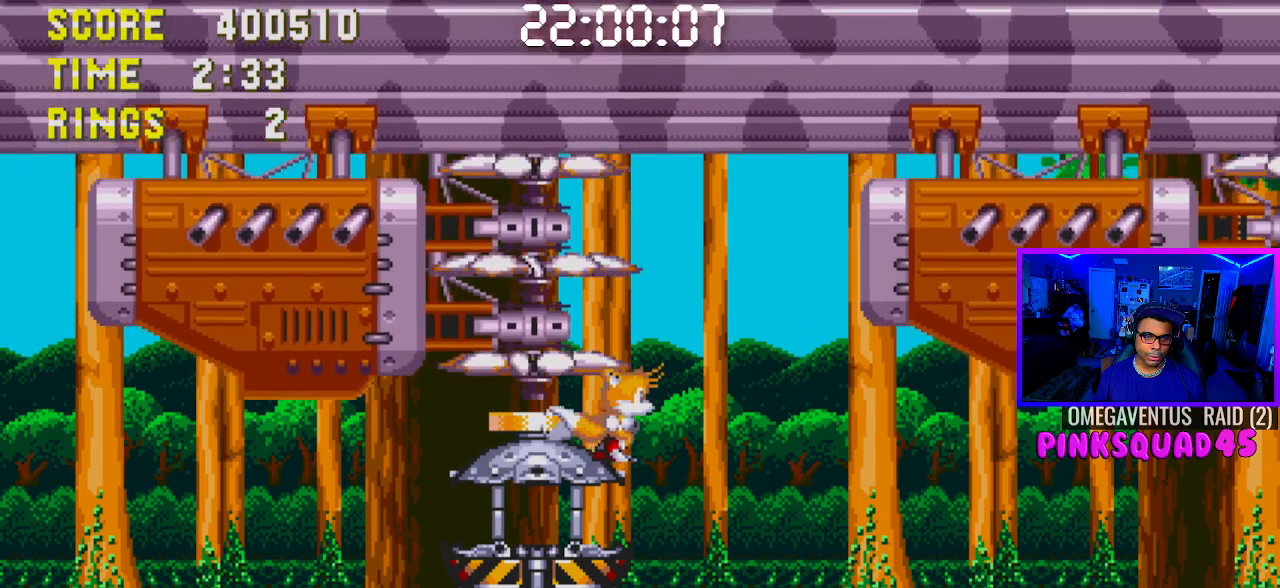
{"buttons": [], "left_stick": "center", "right_stick": "center", "events": [[117, "DPAD_RIGHT", "down"], [267, "DPAD_RIGHT", "up"]]}